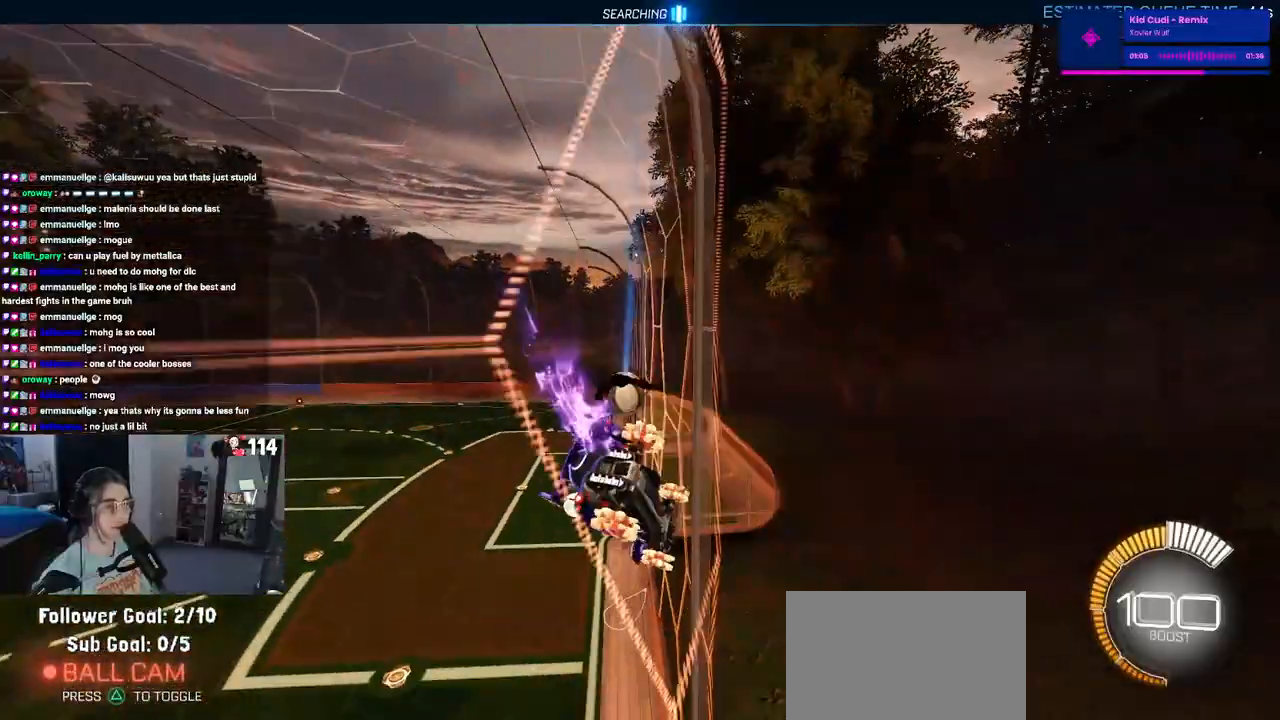
Gameplay with a controller (PlayStation layout); each line is a JSON object with the inputs held at the frame after it. "events" lists button and stick changes between this image and that frame as [ms after this image, input, new state], when the widget could be followed in between.
{"buttons": ["R2"], "left_stick": "center", "right_stick": "center", "events": [[400, "left_stick", "center"], [500, "R1", "up"]]}
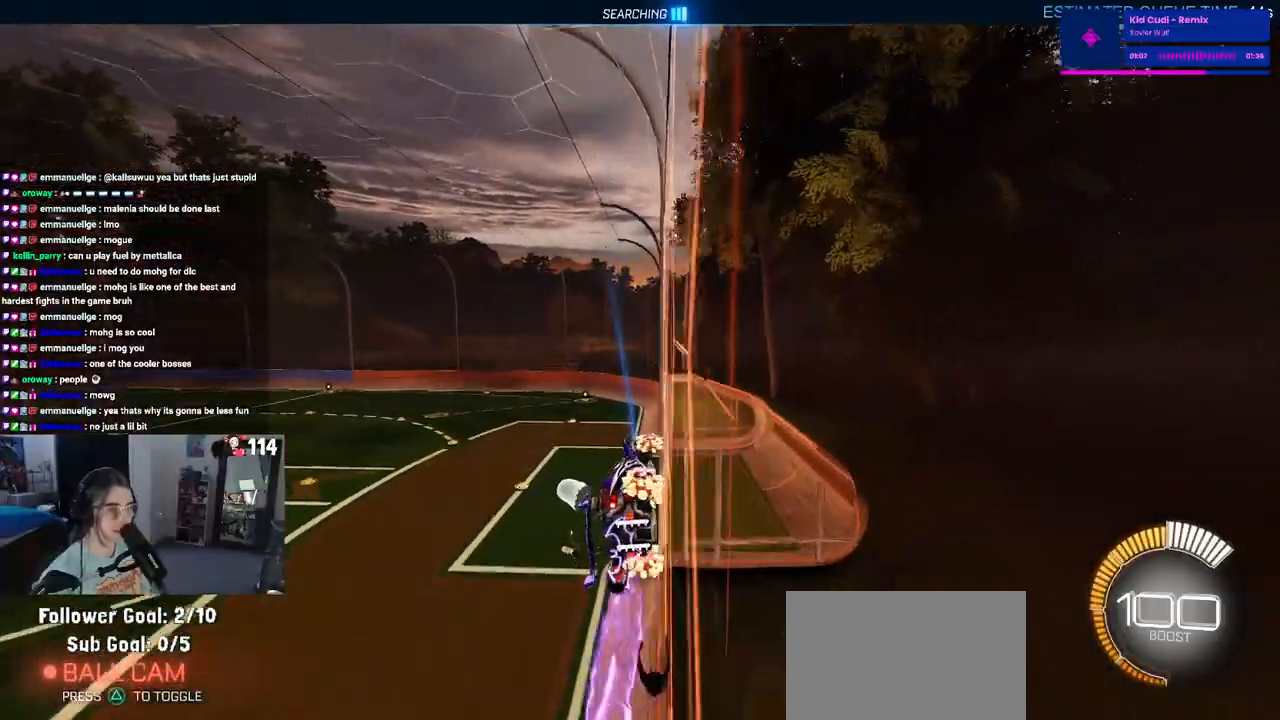
{"buttons": ["R2"], "left_stick": "center", "right_stick": "center", "events": []}
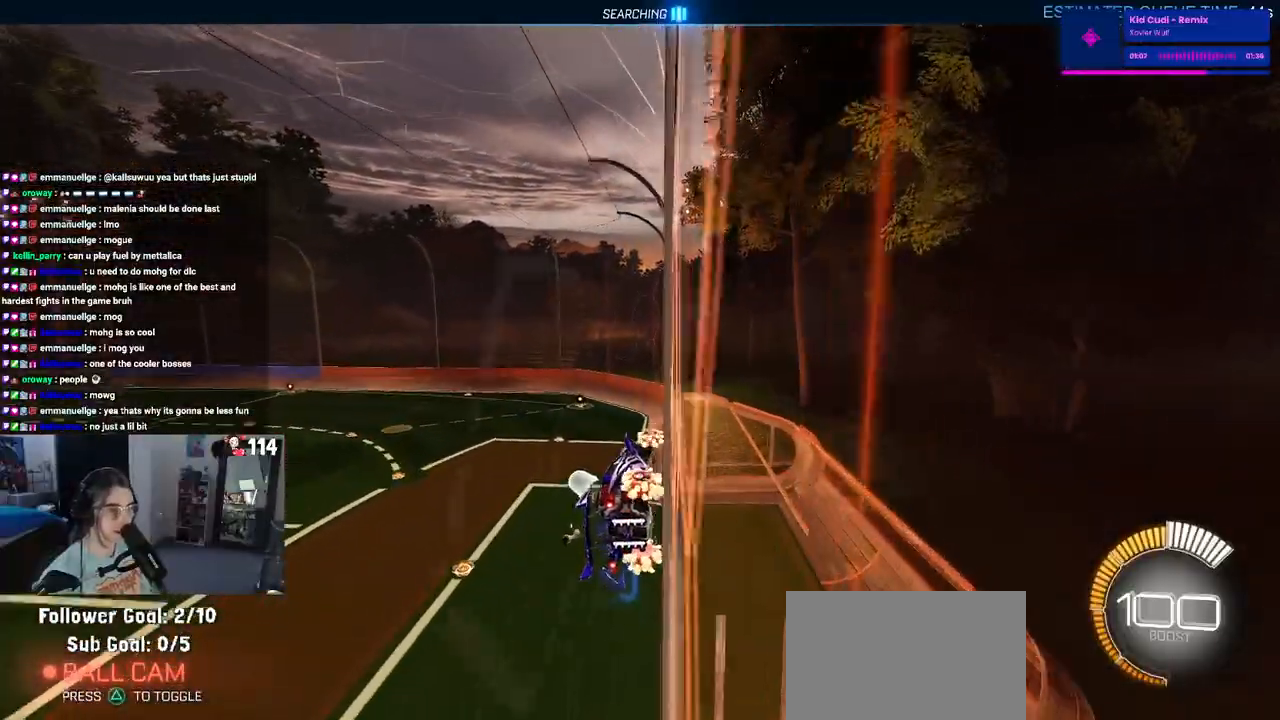
{"buttons": ["R2"], "left_stick": "center", "right_stick": "center", "events": [[183, "left_stick", "left"], [317, "left_stick", "center"]]}
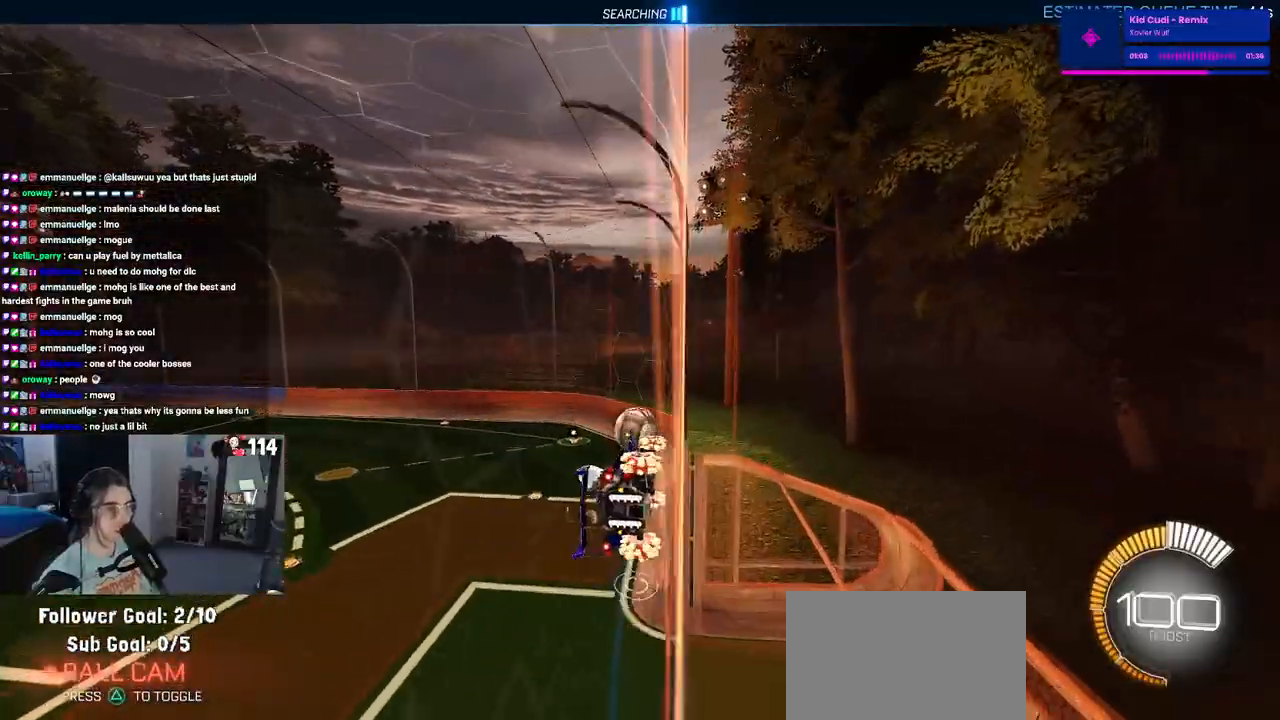
{"buttons": ["R1", "R2"], "left_stick": "center", "right_stick": "center", "events": [[183, "CROSS", "down"], [217, "R1", "down"], [233, "L1", "down"], [233, "left_stick", "left"], [333, "CROSS", "up"], [417, "L1", "up"], [467, "left_stick", "center"]]}
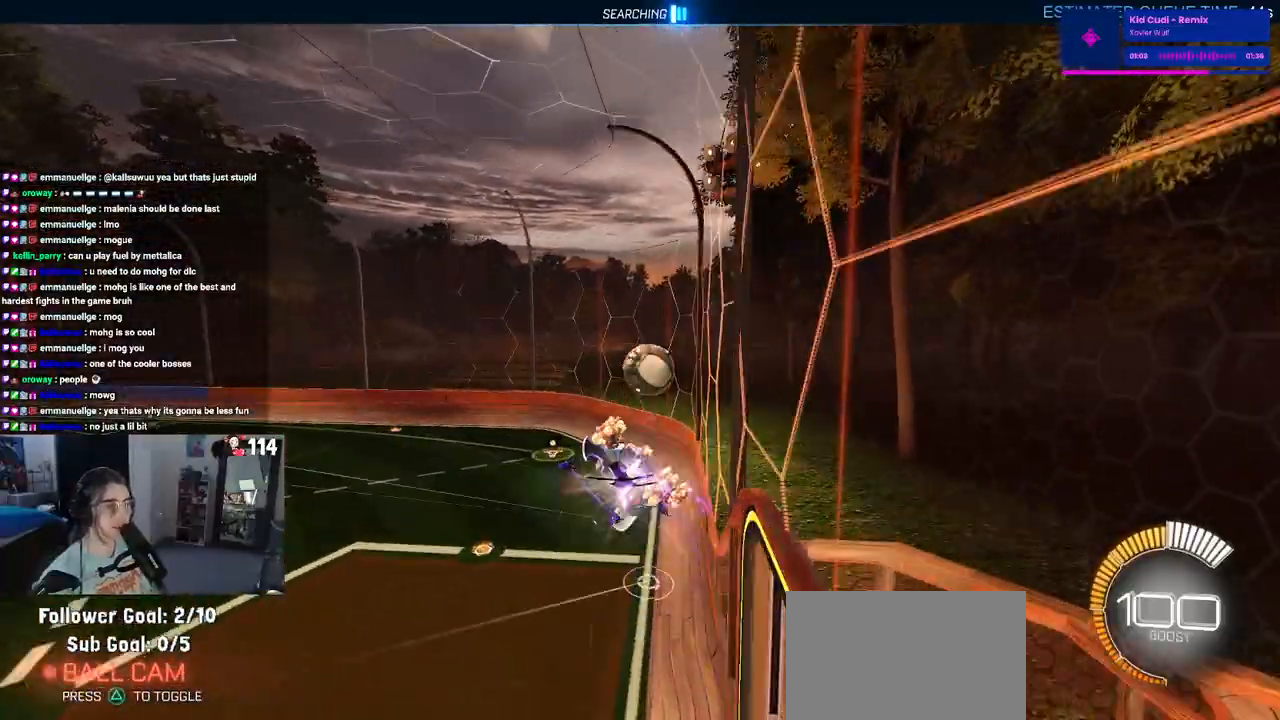
{"buttons": ["R2"], "left_stick": "center", "right_stick": "center", "events": [[250, "left_stick", "up"], [350, "CROSS", "down"], [417, "CROSS", "up"], [433, "R1", "up"], [433, "left_stick", "center"]]}
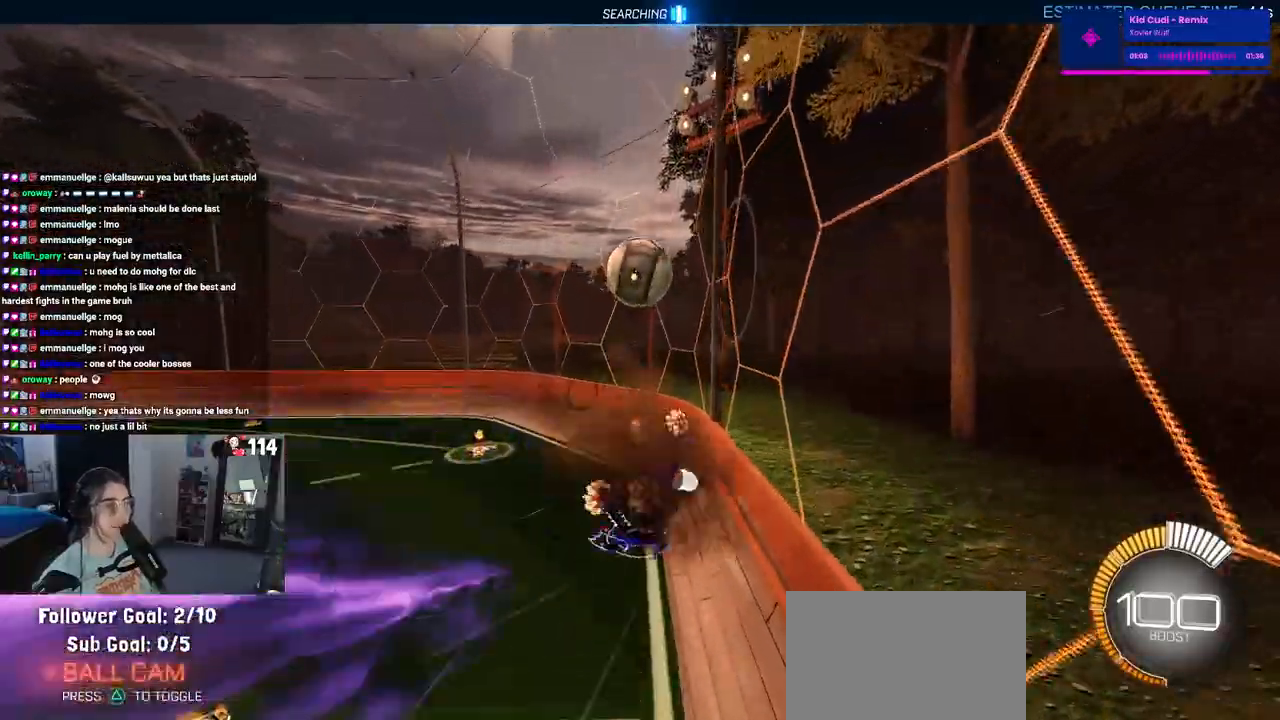
{"buttons": ["L1", "R1", "R2"], "left_stick": "down-right", "right_stick": "center", "events": [[67, "left_stick", "down-right"], [317, "left_stick", "center"], [450, "left_stick", "down-right"], [483, "L1", "down"], [500, "R1", "down"]]}
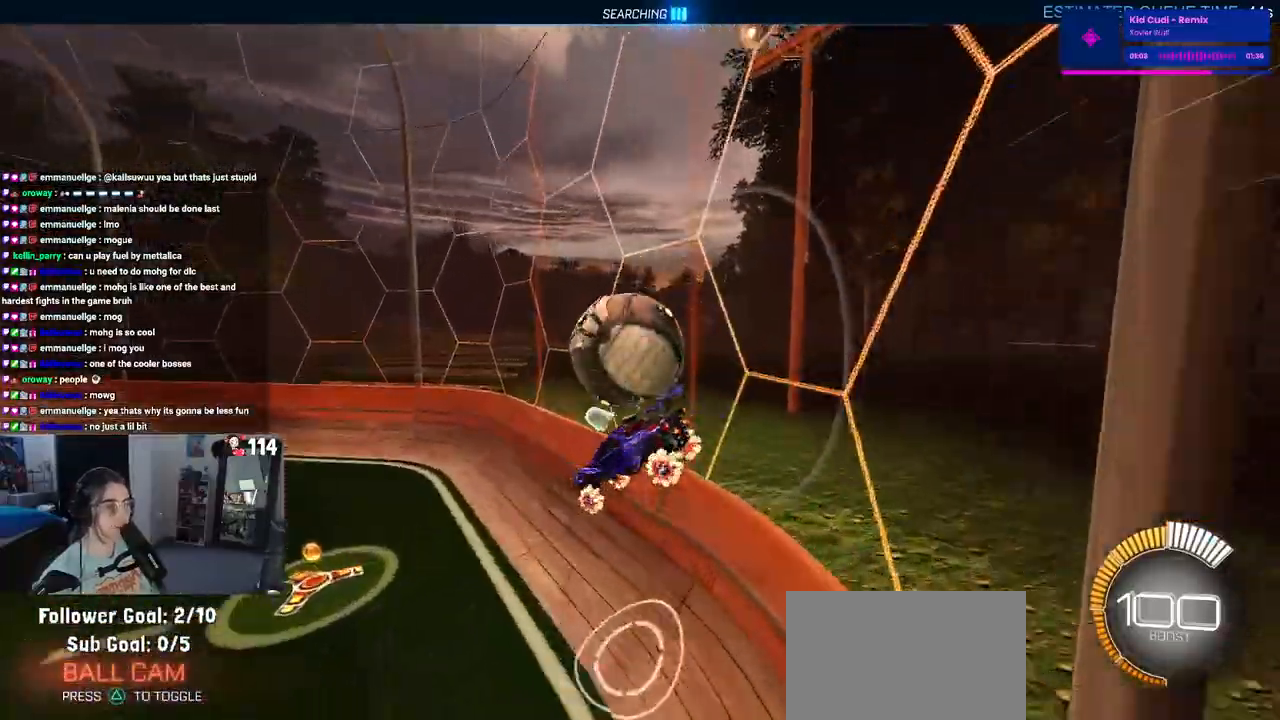
{"buttons": ["R1", "R2"], "left_stick": "down-right", "right_stick": "center", "events": [[133, "L1", "up"]]}
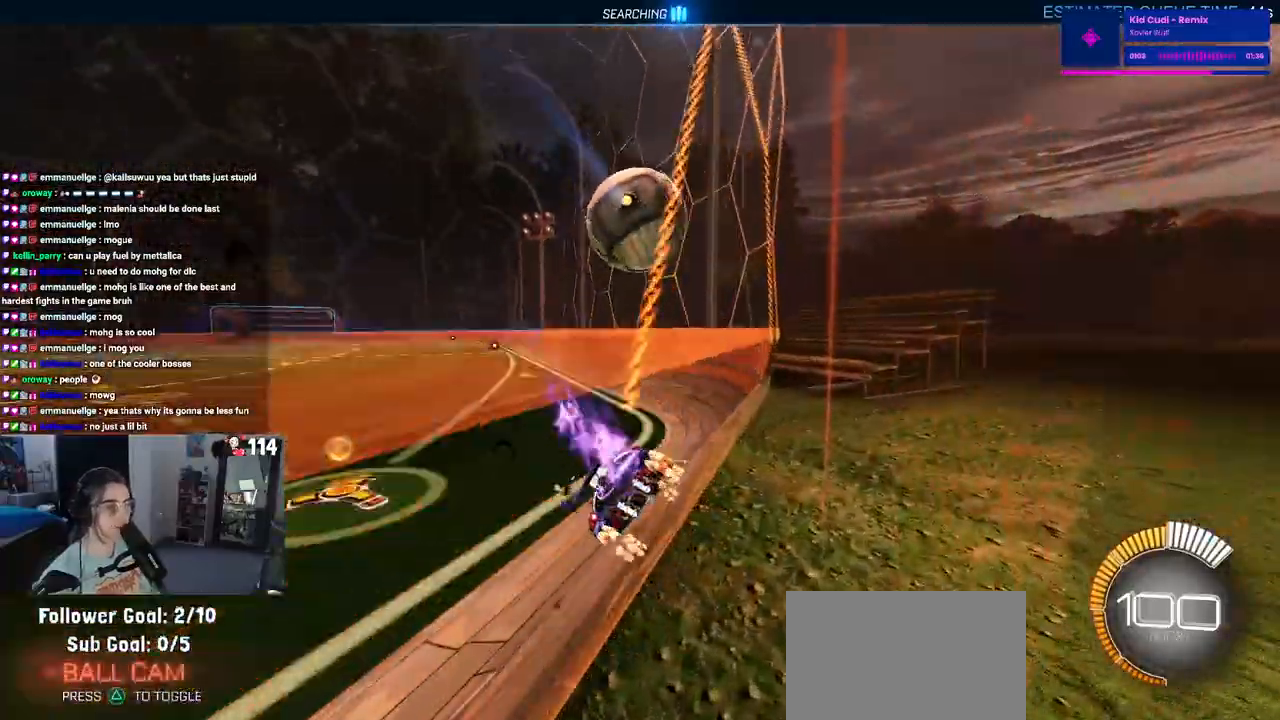
{"buttons": ["R2"], "left_stick": "left", "right_stick": "center", "events": [[17, "left_stick", "center"], [150, "R1", "up"], [367, "TRIANGLE", "down"], [433, "left_stick", "left"], [467, "TRIANGLE", "up"]]}
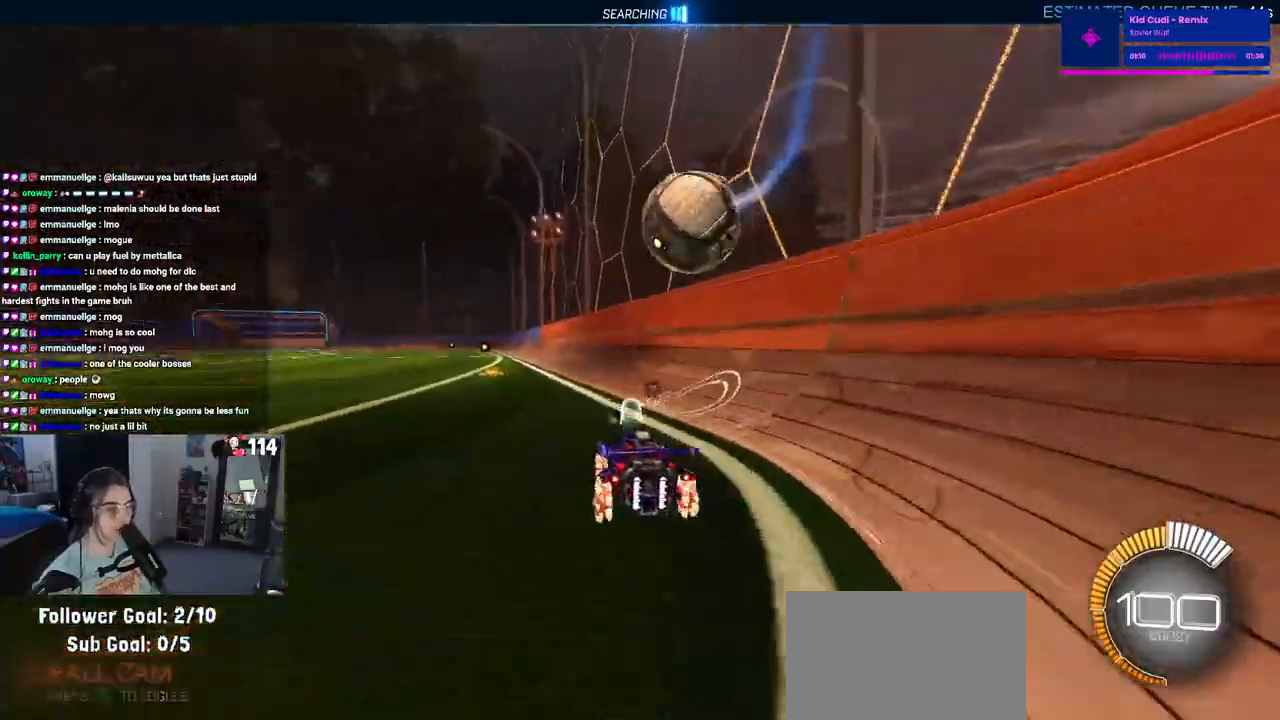
{"buttons": ["R2"], "left_stick": "center", "right_stick": "center", "events": [[300, "left_stick", "center"]]}
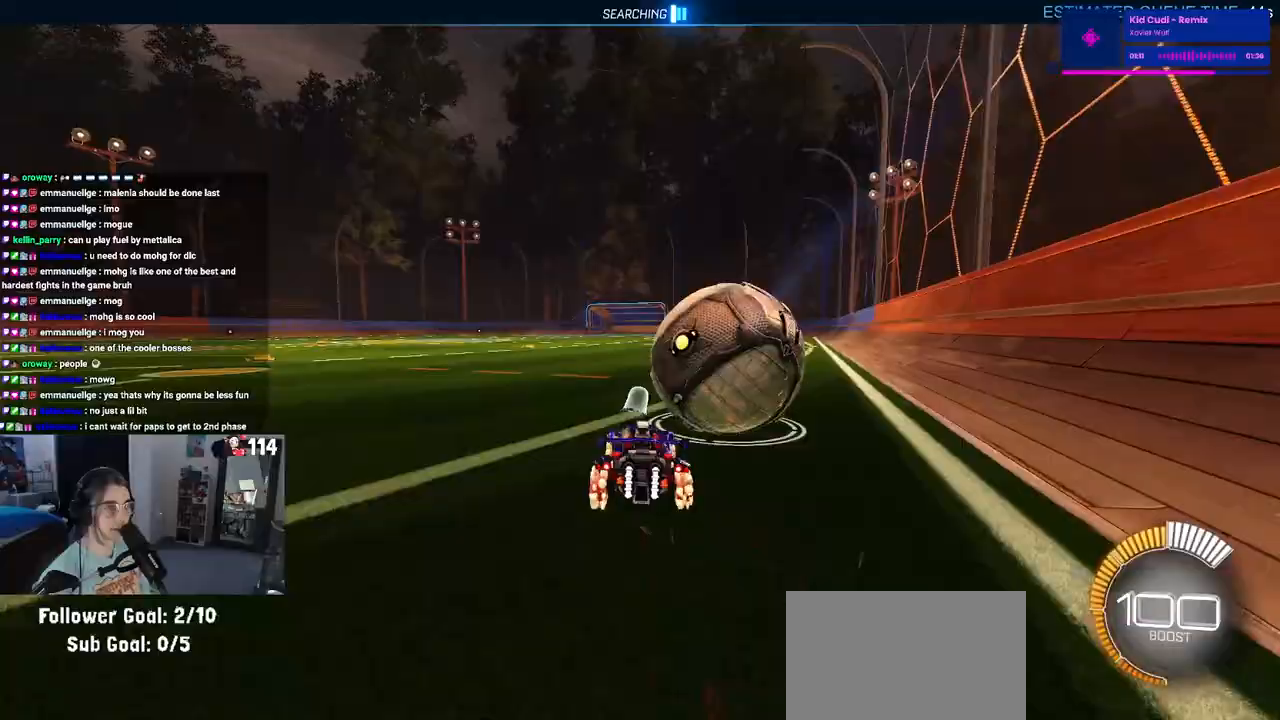
{"buttons": ["R2"], "left_stick": "down-right", "right_stick": "center", "events": [[33, "left_stick", "down-right"], [233, "CROSS", "down"], [283, "L1", "down"], [400, "CROSS", "up"], [467, "L1", "up"]]}
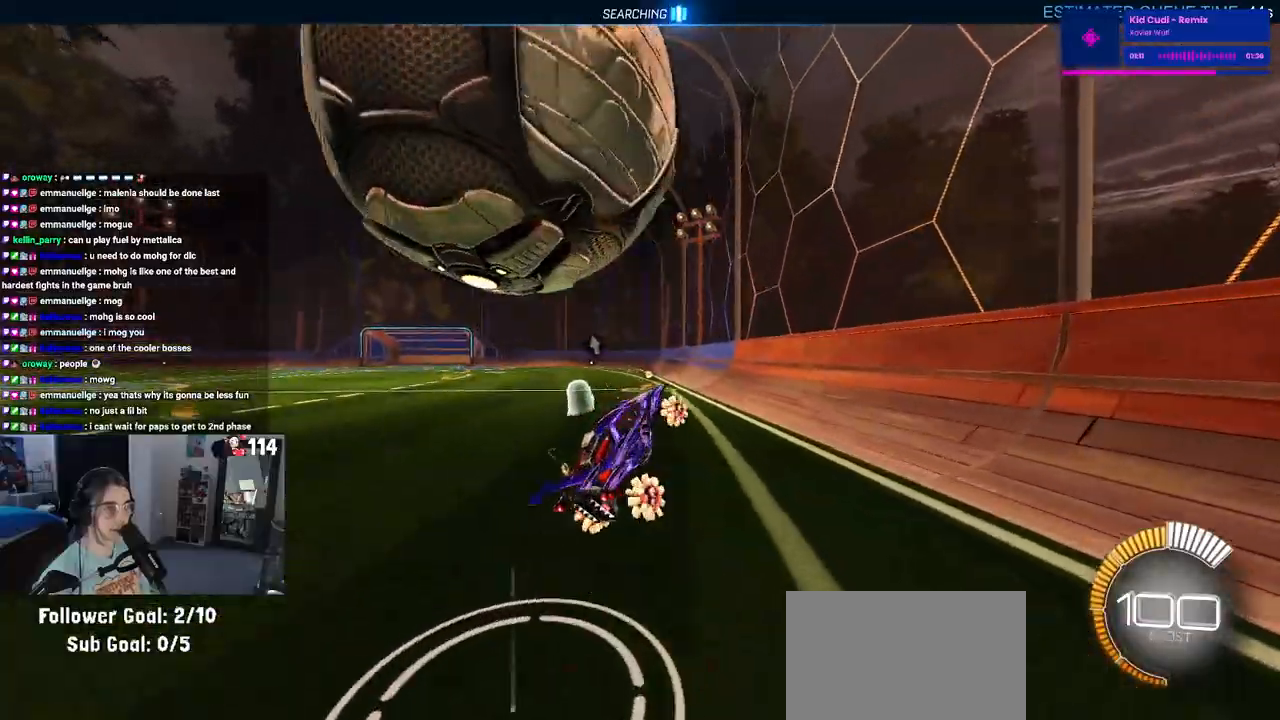
{"buttons": ["L1", "R2"], "left_stick": "down-right", "right_stick": "center", "events": [[233, "TRIANGLE", "down"], [283, "L1", "down"], [350, "TRIANGLE", "up"]]}
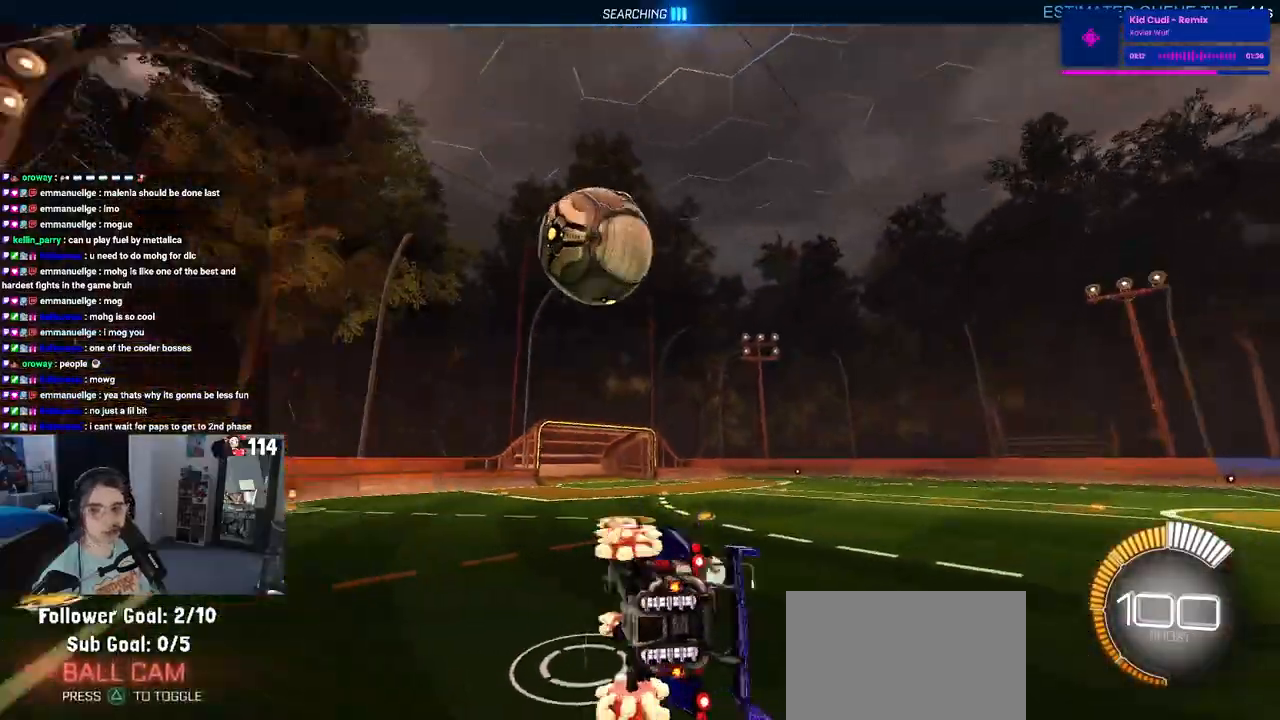
{"buttons": [], "left_stick": "right", "right_stick": "center", "events": [[133, "L1", "up"], [150, "left_stick", "right"], [267, "CROSS", "down"], [383, "CROSS", "up"], [467, "R2", "up"]]}
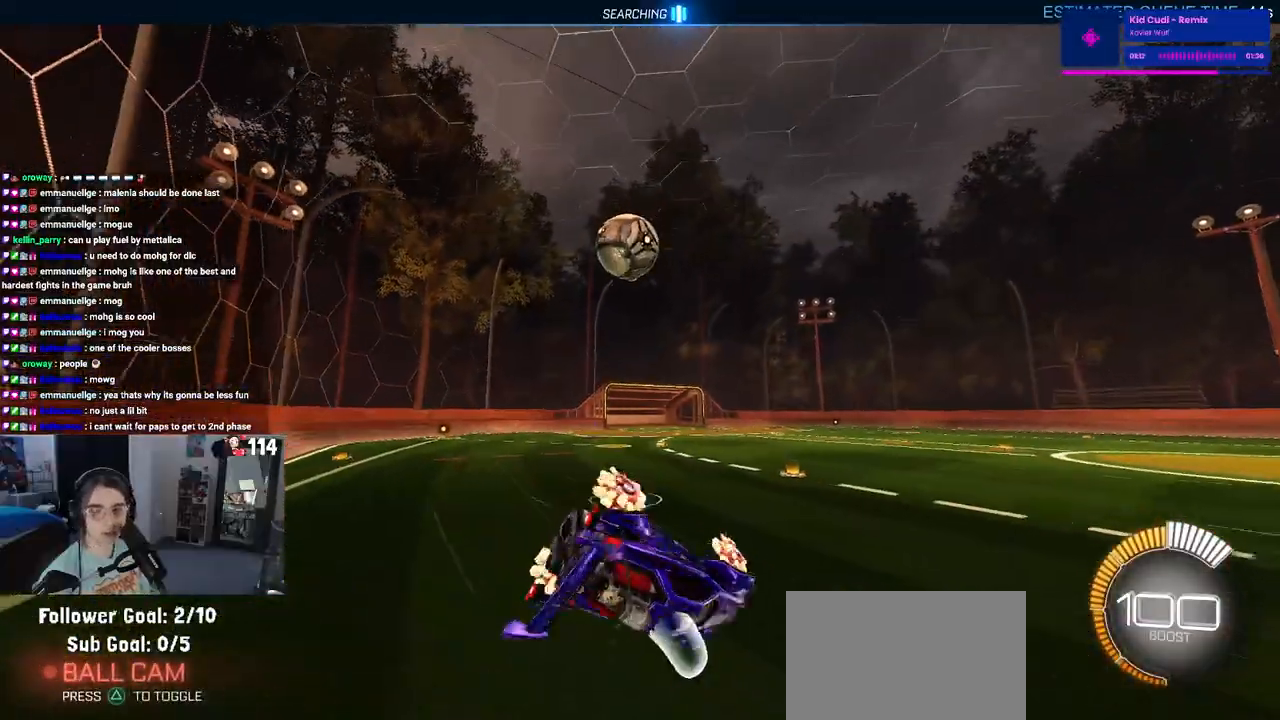
{"buttons": ["R2"], "left_stick": "right", "right_stick": "center", "events": [[333, "R2", "down"]]}
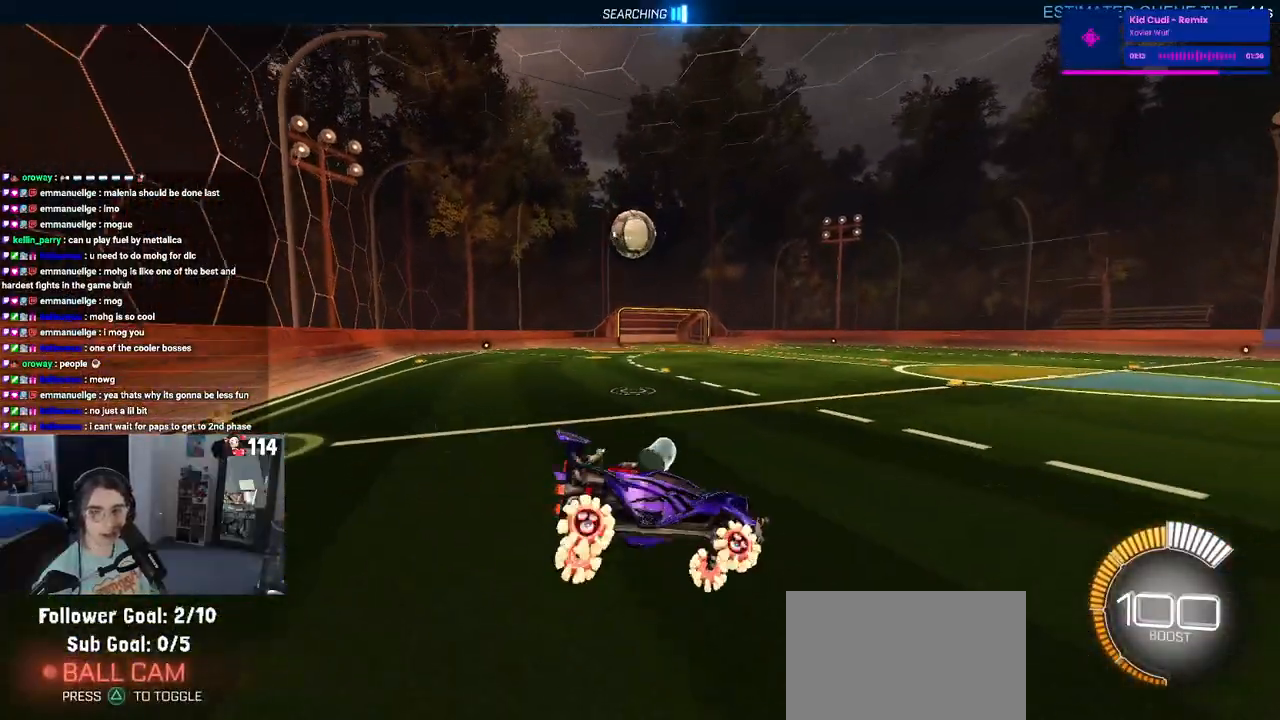
{"buttons": ["SQUARE", "R2"], "left_stick": "center", "right_stick": "center", "events": [[350, "SQUARE", "down"], [433, "left_stick", "center"]]}
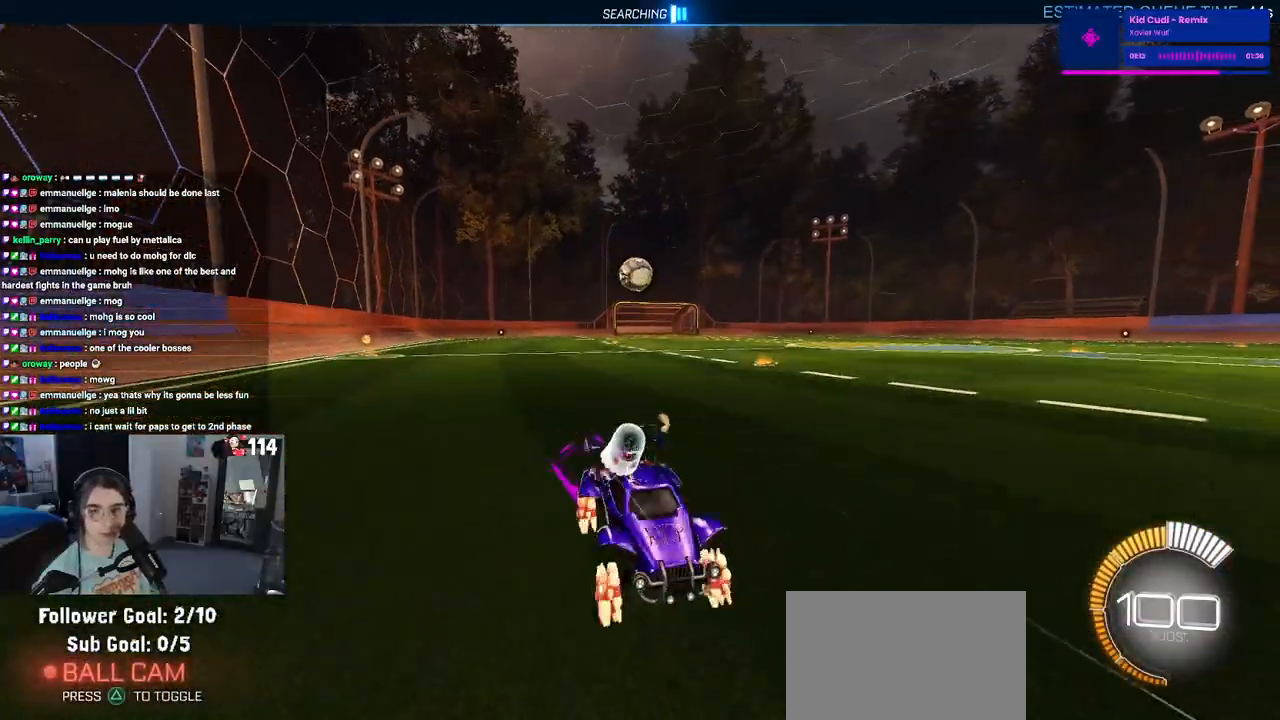
{"buttons": ["R2"], "left_stick": "center", "right_stick": "center", "events": [[100, "SQUARE", "up"]]}
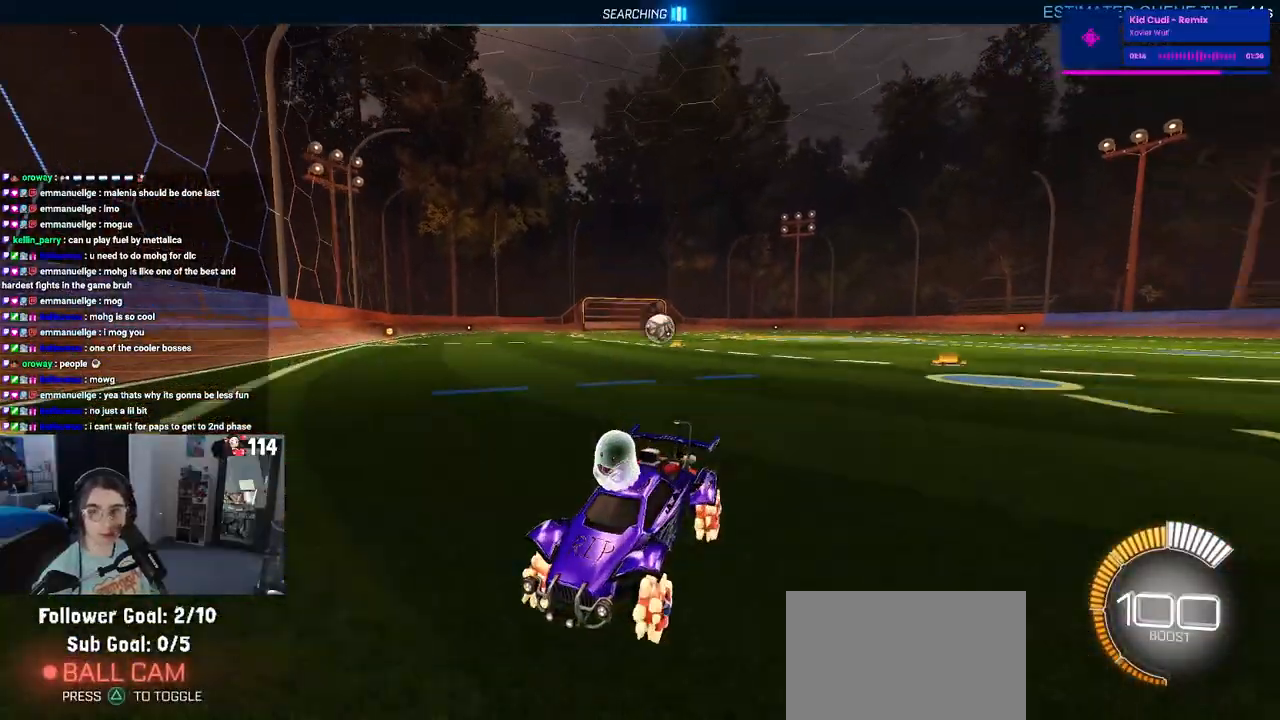
{"buttons": ["SQUARE", "R2"], "left_stick": "left", "right_stick": "center", "events": [[50, "left_stick", "left"], [417, "SQUARE", "down"]]}
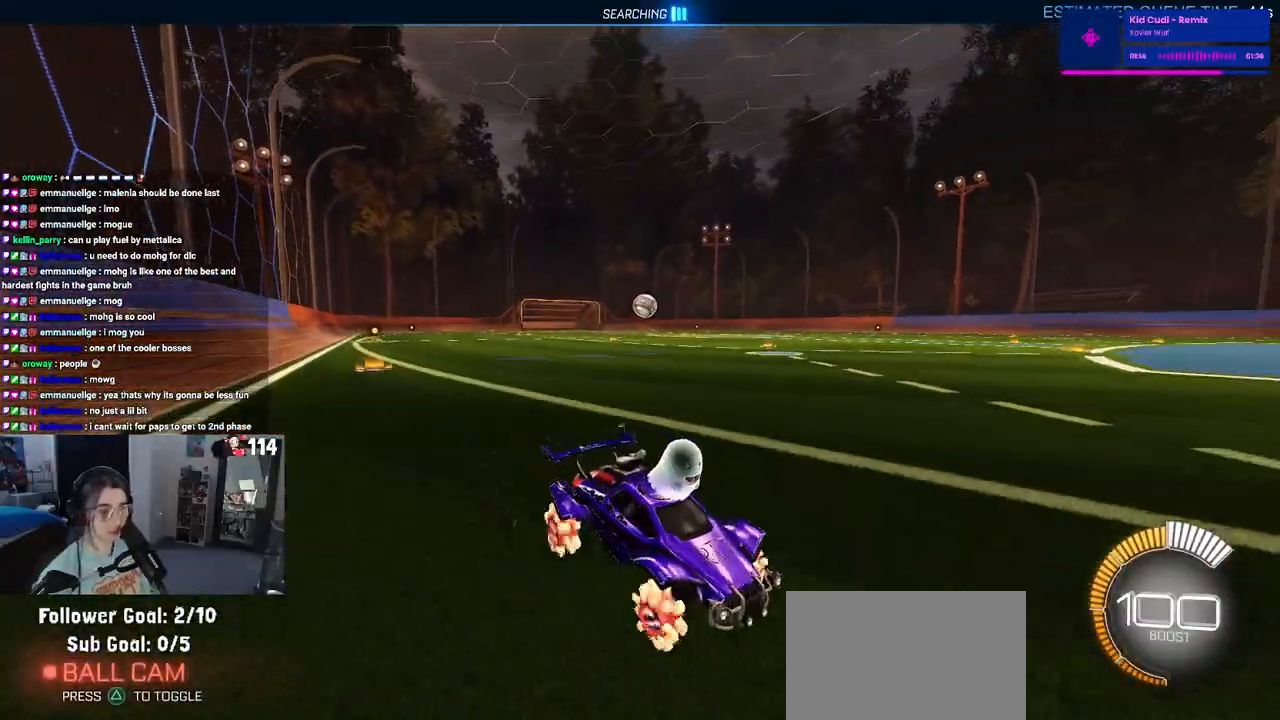
{"buttons": ["R2"], "left_stick": "center", "right_stick": "center", "events": [[33, "SQUARE", "up"], [217, "left_stick", "center"]]}
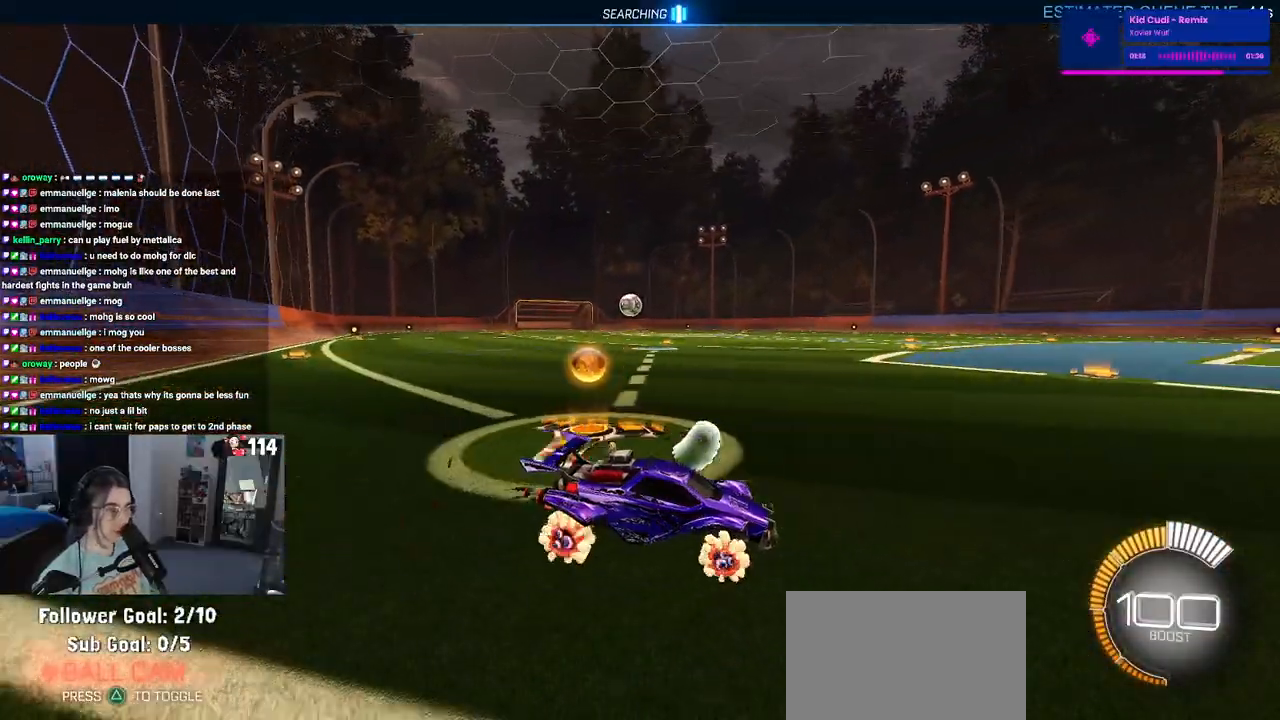
{"buttons": ["R2"], "left_stick": "center", "right_stick": "center", "events": []}
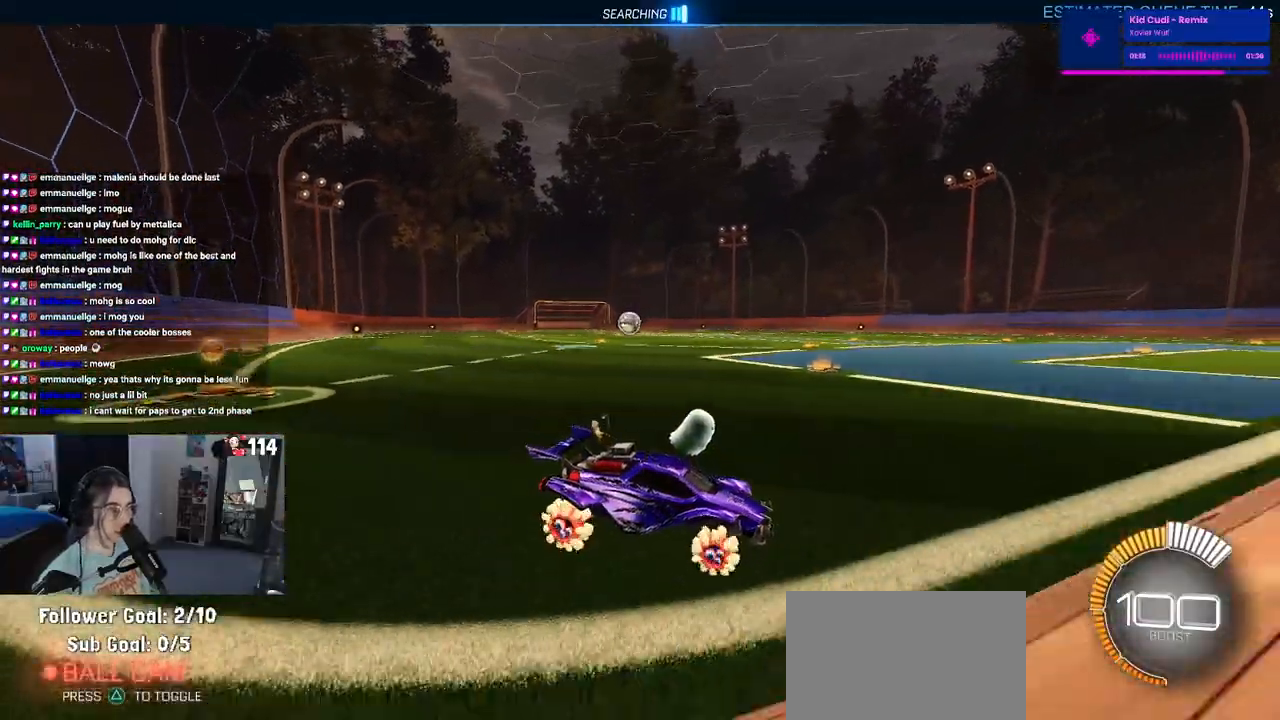
{"buttons": ["R2"], "left_stick": "left", "right_stick": "center", "events": [[183, "left_stick", "left"]]}
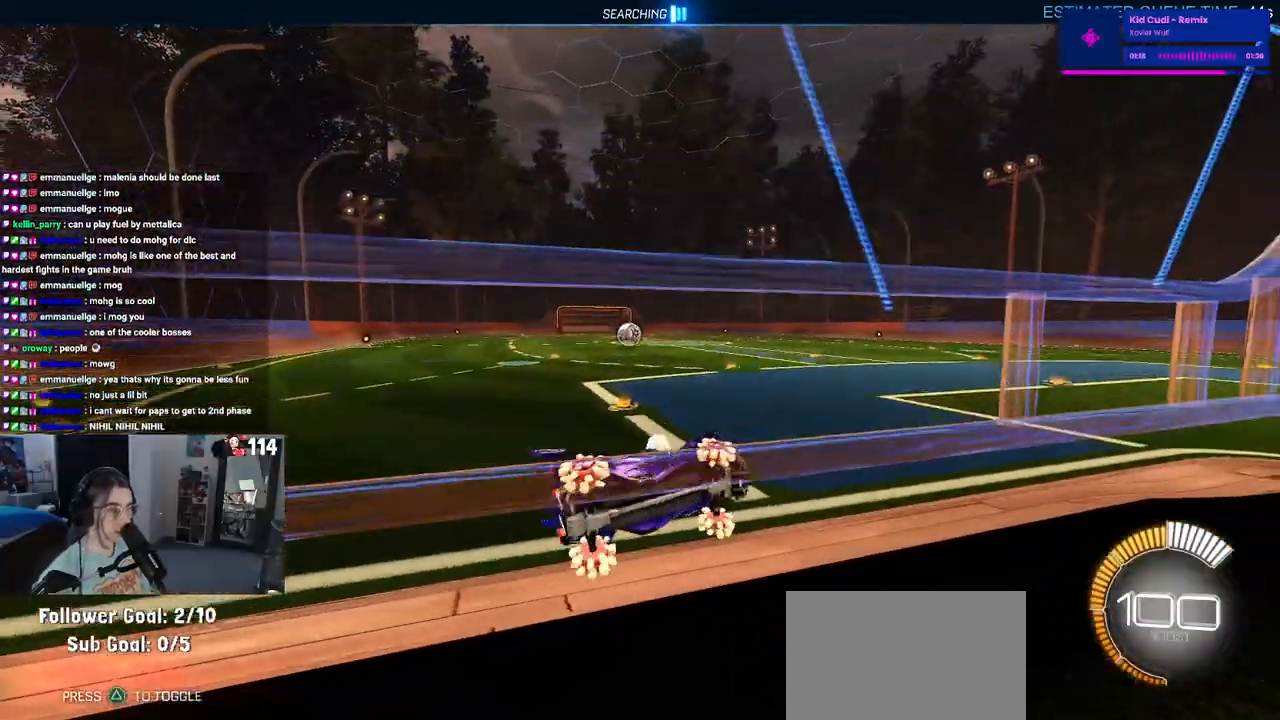
{"buttons": ["R2"], "left_stick": "left", "right_stick": "center", "events": [[217, "left_stick", "center"], [450, "left_stick", "left"]]}
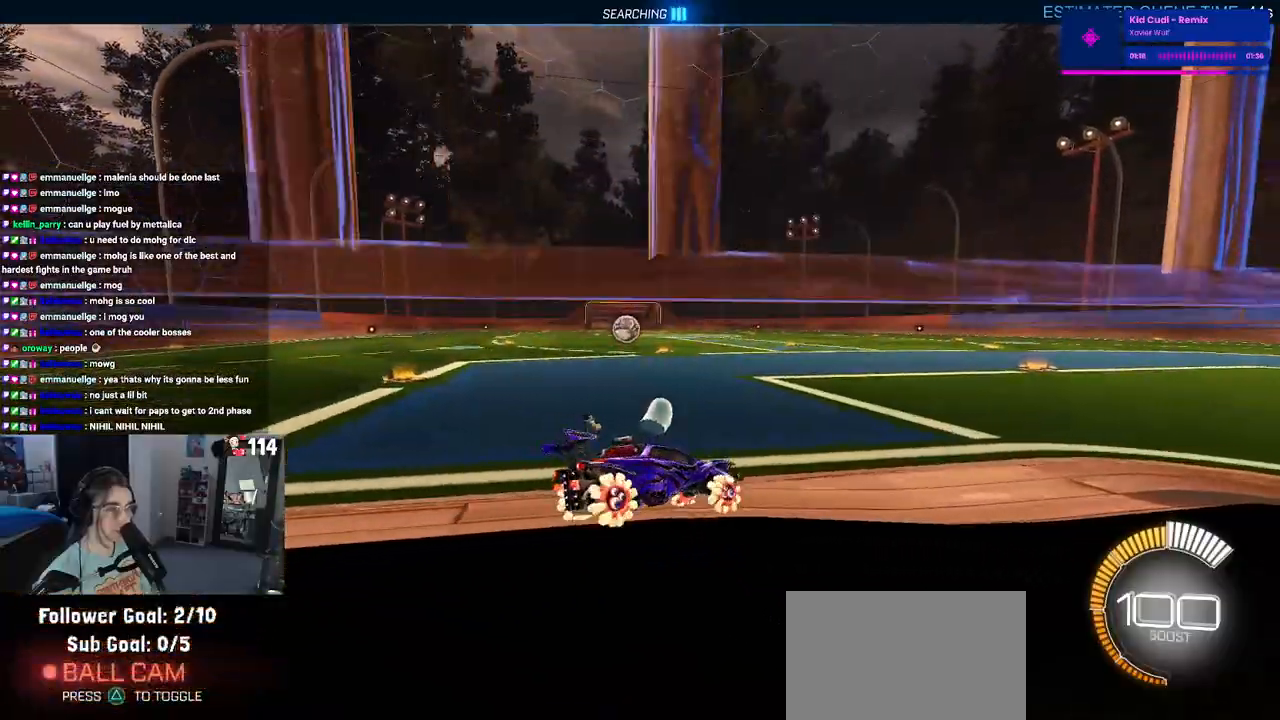
{"buttons": ["R2"], "left_stick": "center", "right_stick": "center", "events": [[500, "left_stick", "center"]]}
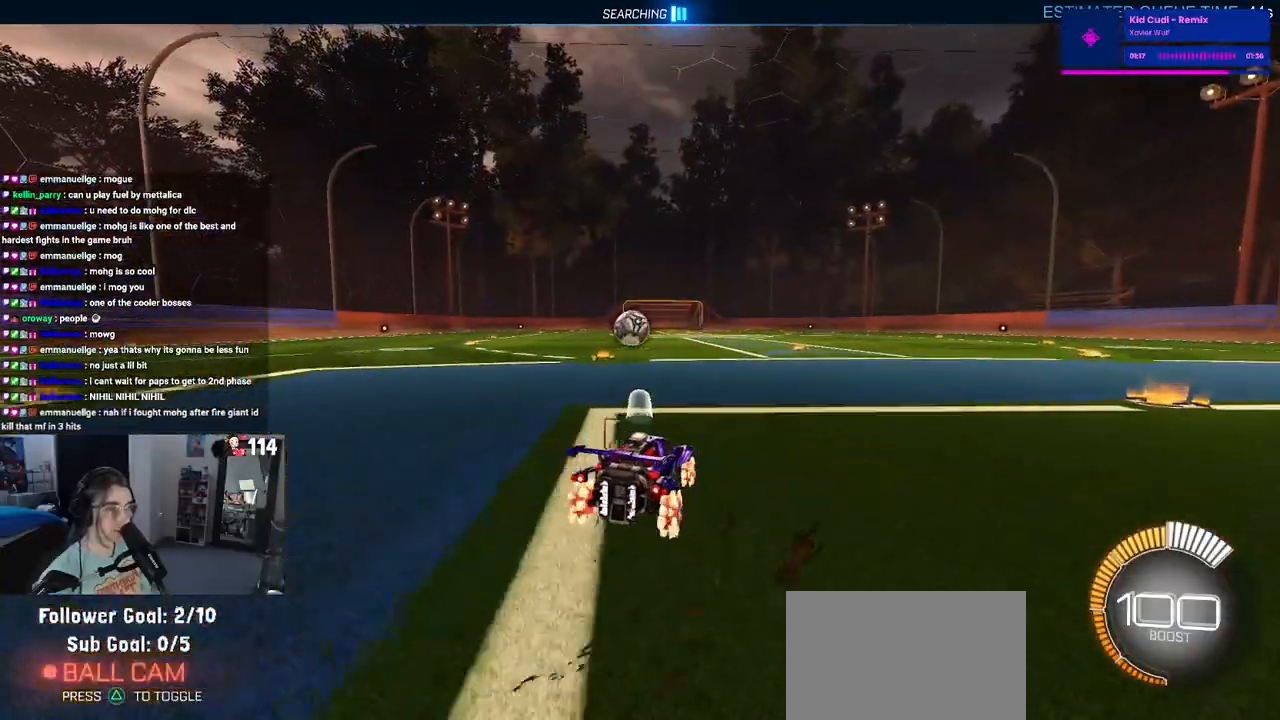
{"buttons": ["L2"], "left_stick": "center", "right_stick": "center", "events": [[367, "R2", "up"], [450, "L2", "down"]]}
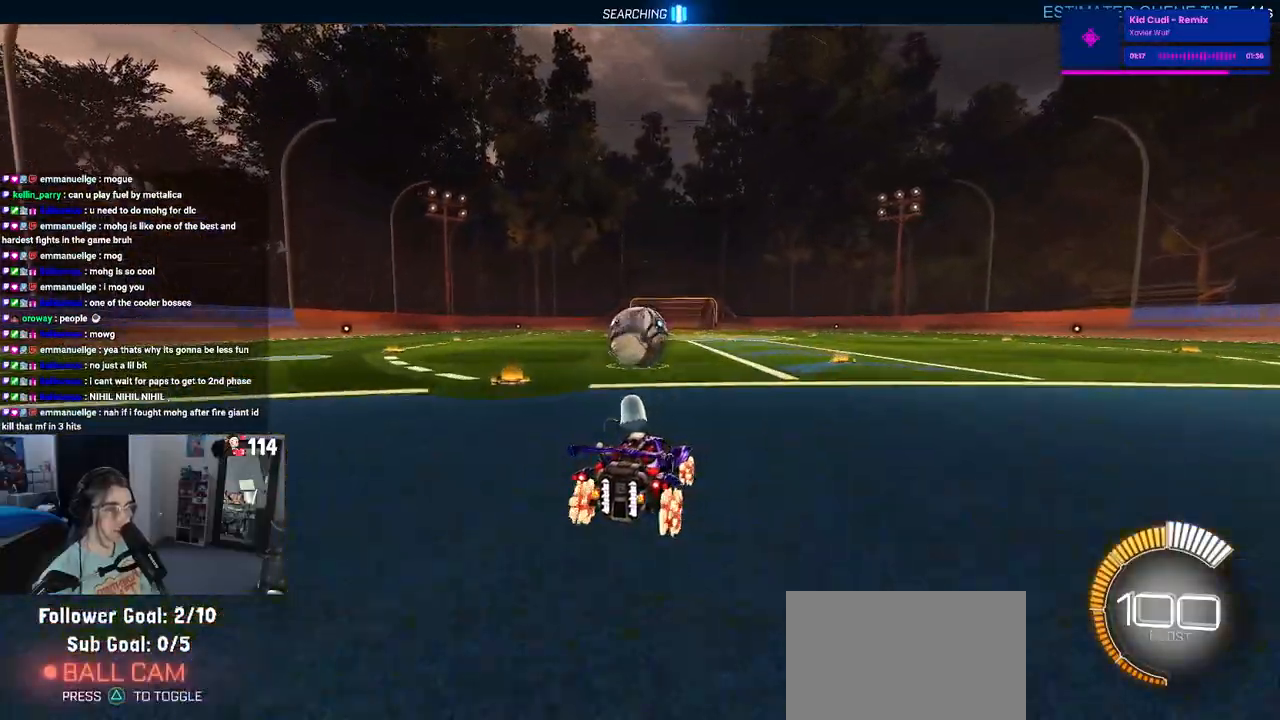
{"buttons": ["R1", "R2"], "left_stick": "left", "right_stick": "center", "events": [[50, "left_stick", "down-right"], [67, "R2", "down"], [100, "L2", "up"], [150, "left_stick", "center"], [367, "left_stick", "left"], [467, "R1", "down"]]}
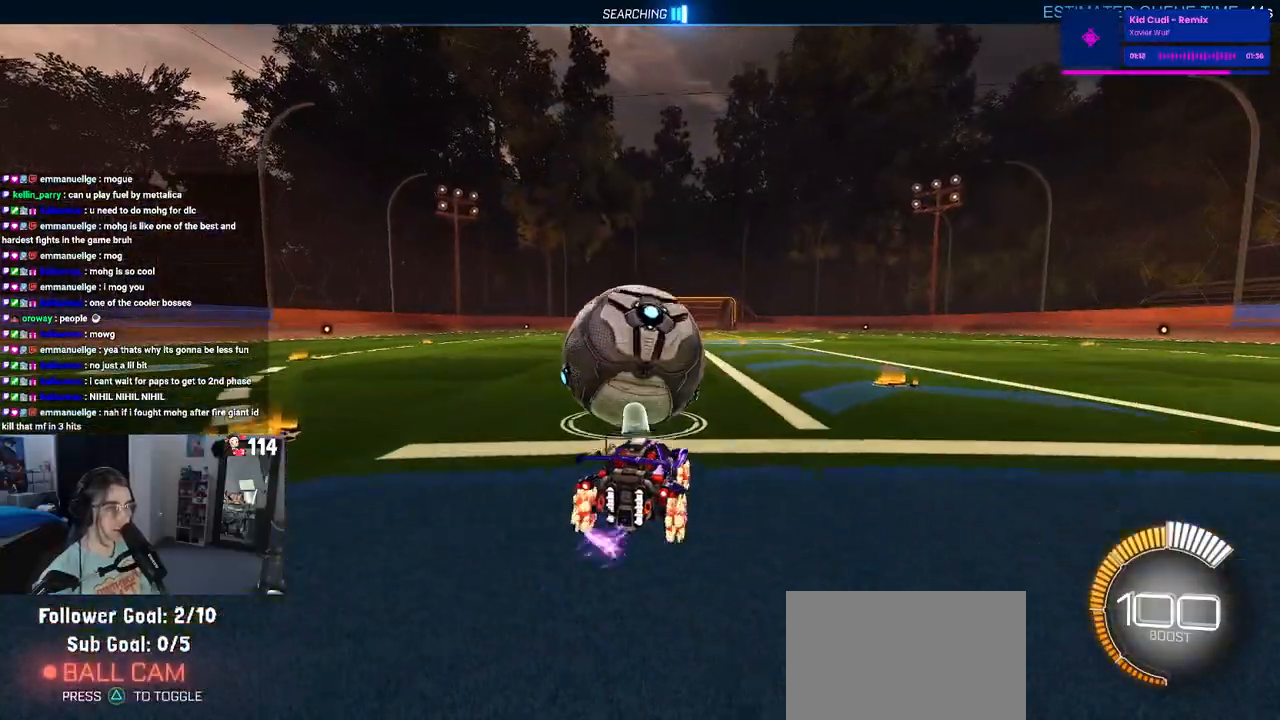
{"buttons": ["R1", "R2"], "left_stick": "center", "right_stick": "center", "events": [[17, "left_stick", "center"], [333, "left_stick", "right"], [433, "left_stick", "center"]]}
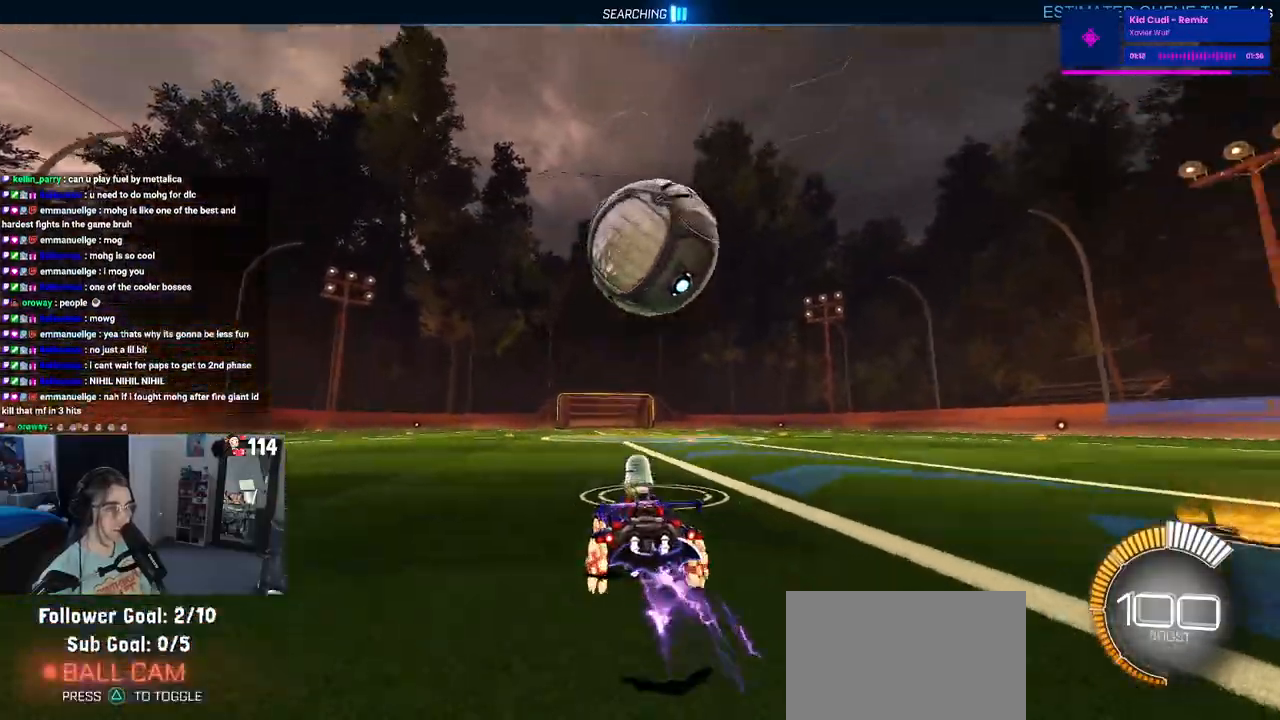
{"buttons": ["CROSS", "R1", "R2"], "left_stick": "right", "right_stick": "center", "events": [[183, "CROSS", "down"], [200, "left_stick", "down-right"], [317, "R1", "up"], [350, "CROSS", "up"], [417, "CROSS", "down"], [433, "left_stick", "center"], [450, "R1", "down"], [500, "left_stick", "right"]]}